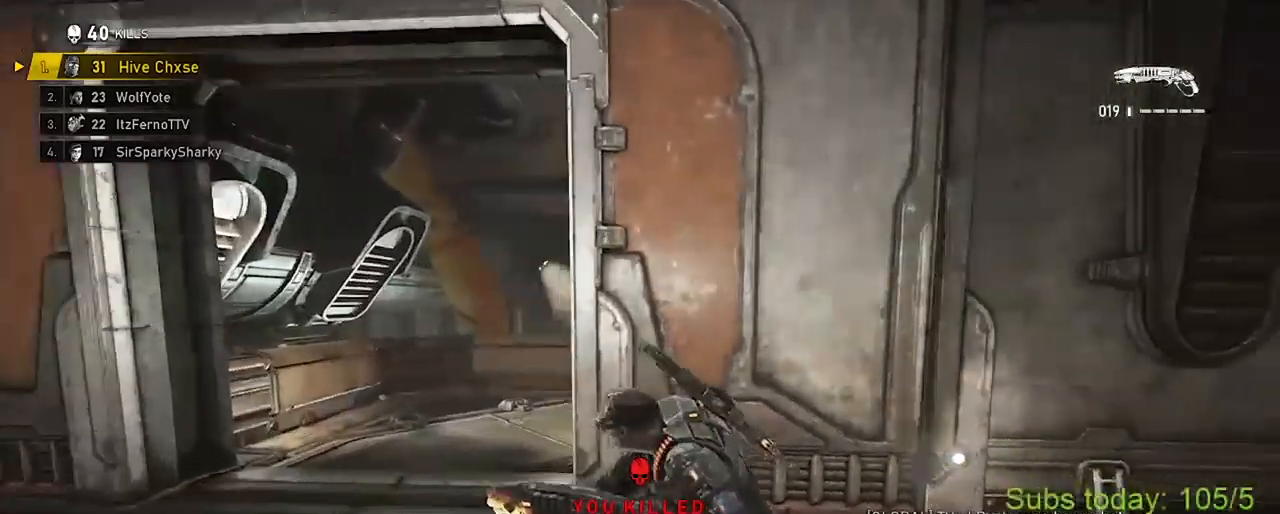
Gameplay with a controller (Xbox layout); each line is a JSON object with the inputs held at the frame after it. "events" lists button and stick changes between this image and that frame as [ms after this image, input, new state], when the widget could be followed in between.
{"buttons": ["L1"], "left_stick": "up-left", "right_stick": "center", "events": [[233, "right_stick", "center"], [250, "L1", "down"]]}
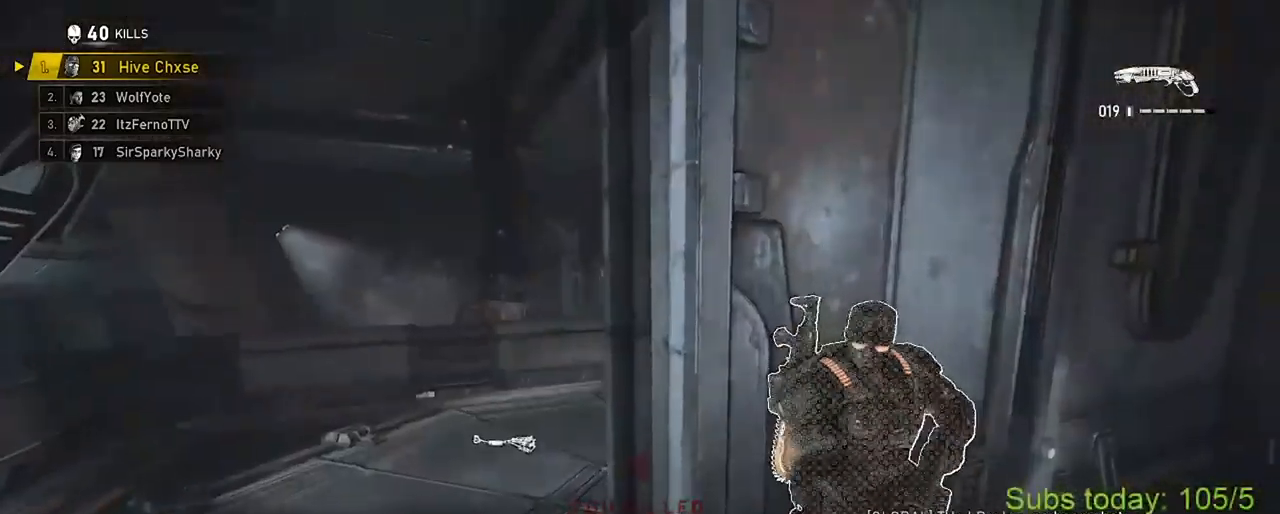
{"buttons": [], "left_stick": "up-left", "right_stick": "center", "events": [[134, "L1", "up"]]}
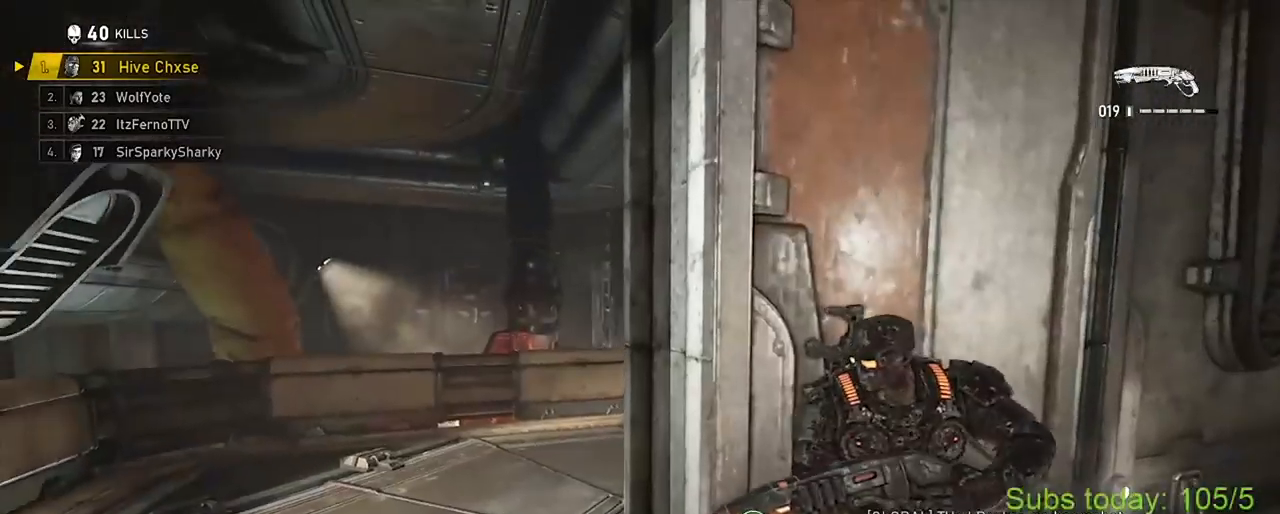
{"buttons": [], "left_stick": "up-left", "right_stick": "center", "events": []}
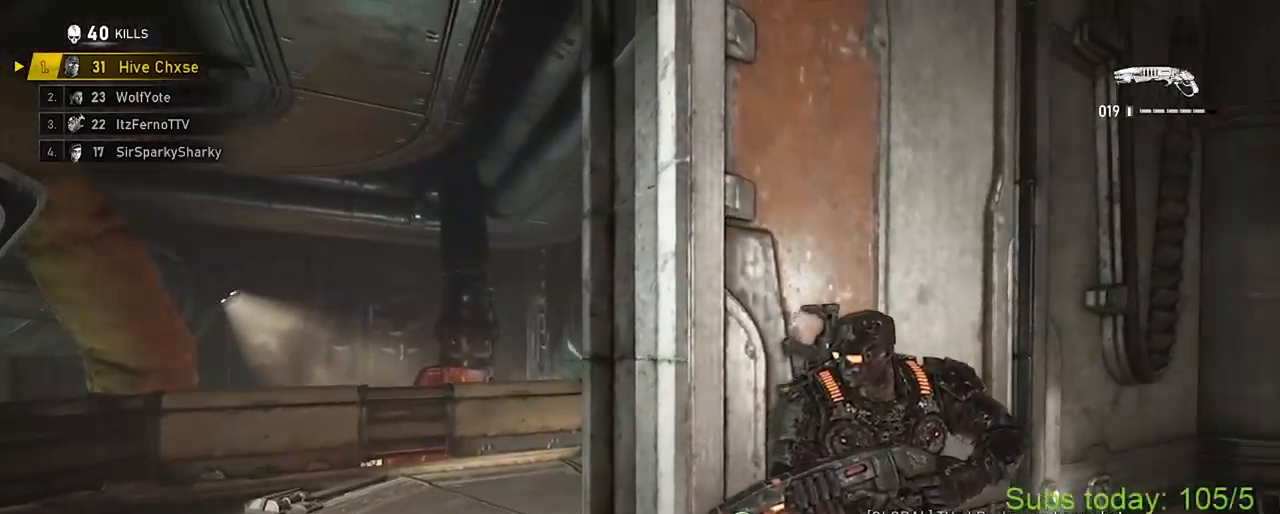
{"buttons": [], "left_stick": "up-left", "right_stick": "center", "events": []}
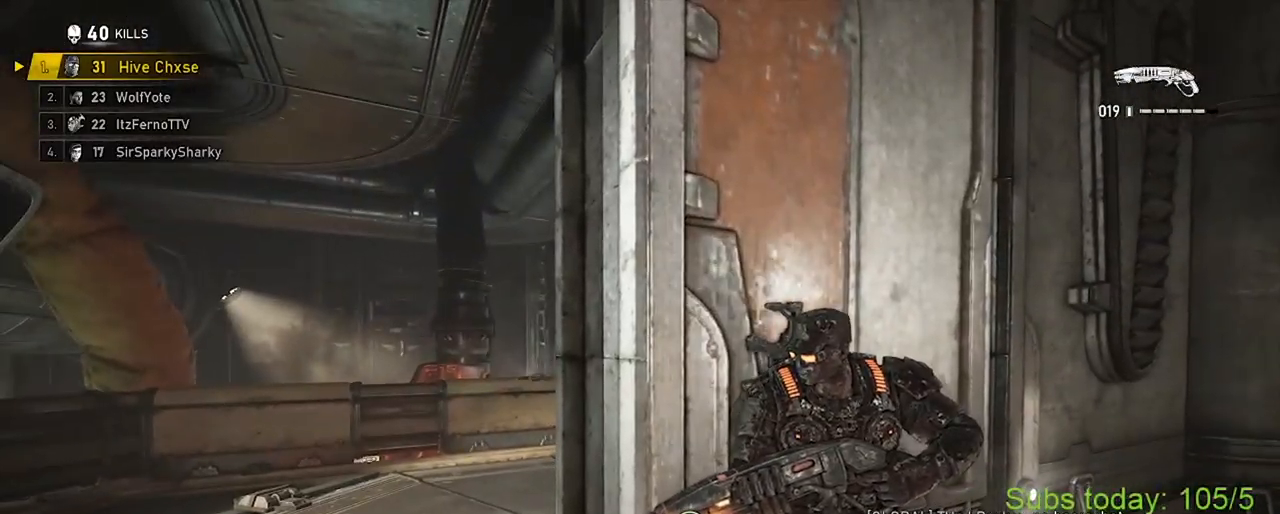
{"buttons": ["A", "X", "R2"], "left_stick": "down-right", "right_stick": "down-left", "events": [[150, "A", "down"], [334, "X", "down"], [334, "right_stick", "down-right"], [350, "left_stick", "down-right"], [450, "R2", "down"], [484, "right_stick", "down-left"]]}